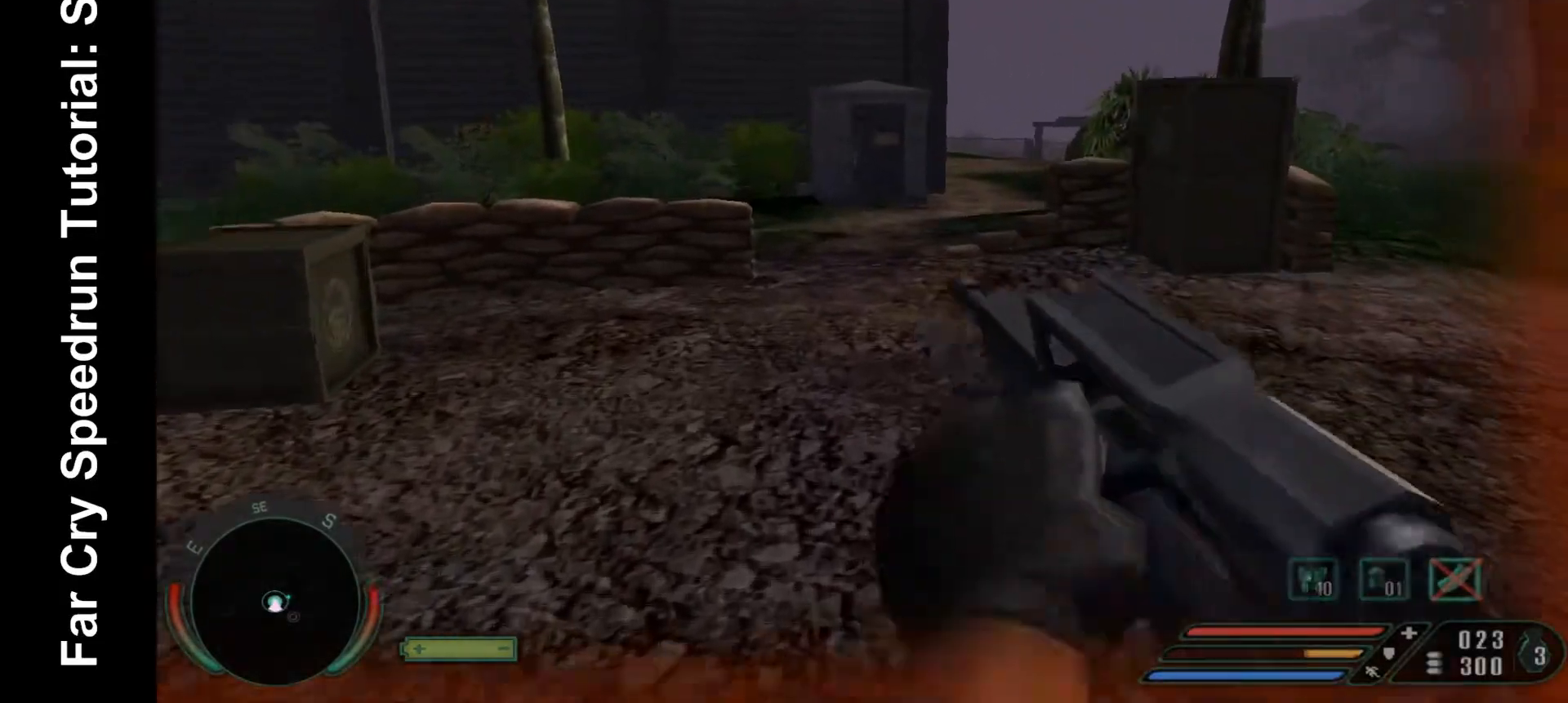
Gameplay with keyboard and mouse; each line is a JSON object with the keys and mouse buttons held at the frame after it. "events" lists presses ("down") and releases ("up") of ".", "/", "1", "2", "3", "4", "5", "6", "7", "8", "a", "alt", "b", "c", "caps_lock", "ctrl", "d", "down", "e", "equals", "escape", "f", "f1", "f2", "f3", "f4", "f5", "f6", "f7", "f8", "g", "h", "left", "minus", "num0", "num1", "num2", "num3", "num4", "num5", "num6", "num7", "num8", "num9", "q", "r", "return", "right", "s", "shift", "space", "super", "t", "tab", "tilde", "u", "up", "v", "w", "x", "y", "z", "mouse_left", "mouse_wheel", "mouse_right" and "mouse_mb4" between this image and that frame as [ms after this image, input, new state], when the widget could be followed in between. "mouse_left", "mouse_wheel", "mouse_right", "mouse_mb4" = the "left", "wheel", "right", "mb4" buttons of the "mouse" list. No other keys are recorded. "wheel" means that the mouse wheel is clicked or scrolled. Mouse movement is not recorded.
{"keys": ["4", "w"], "mouse": [], "events": [[433, "4", "down"]]}
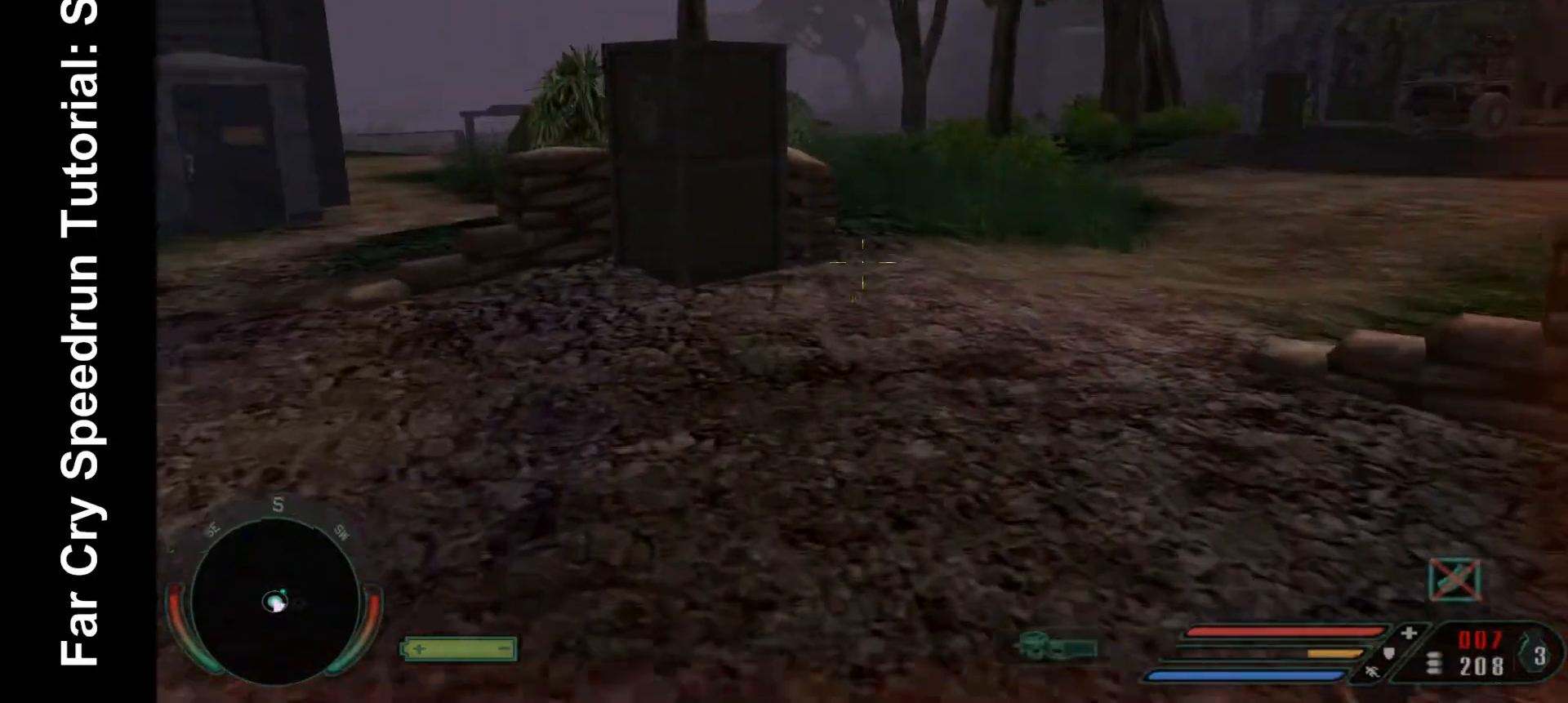
{"keys": ["shift", "w"], "mouse": [], "events": [[33, "4", "up"], [467, "shift", "down"]]}
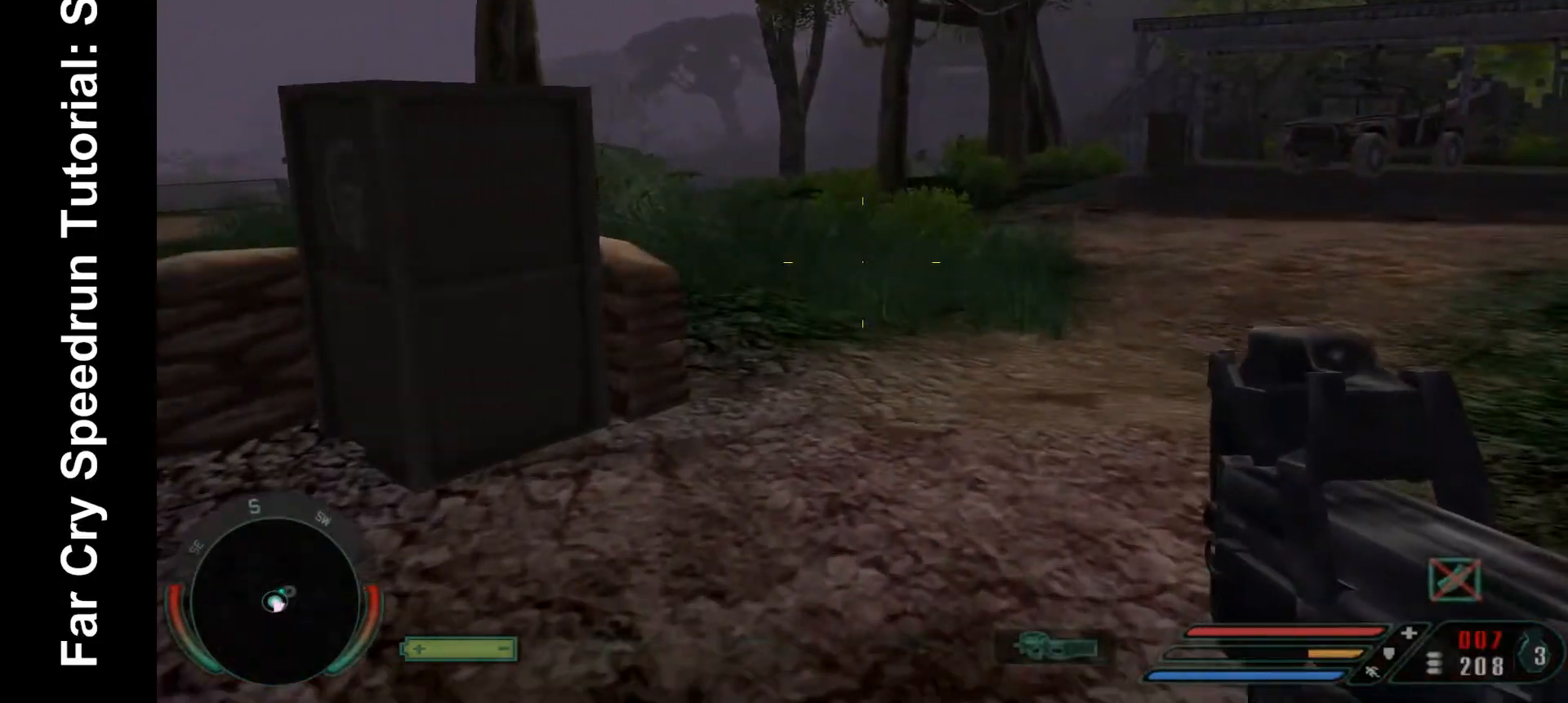
{"keys": ["shift", "w"], "mouse": [], "events": []}
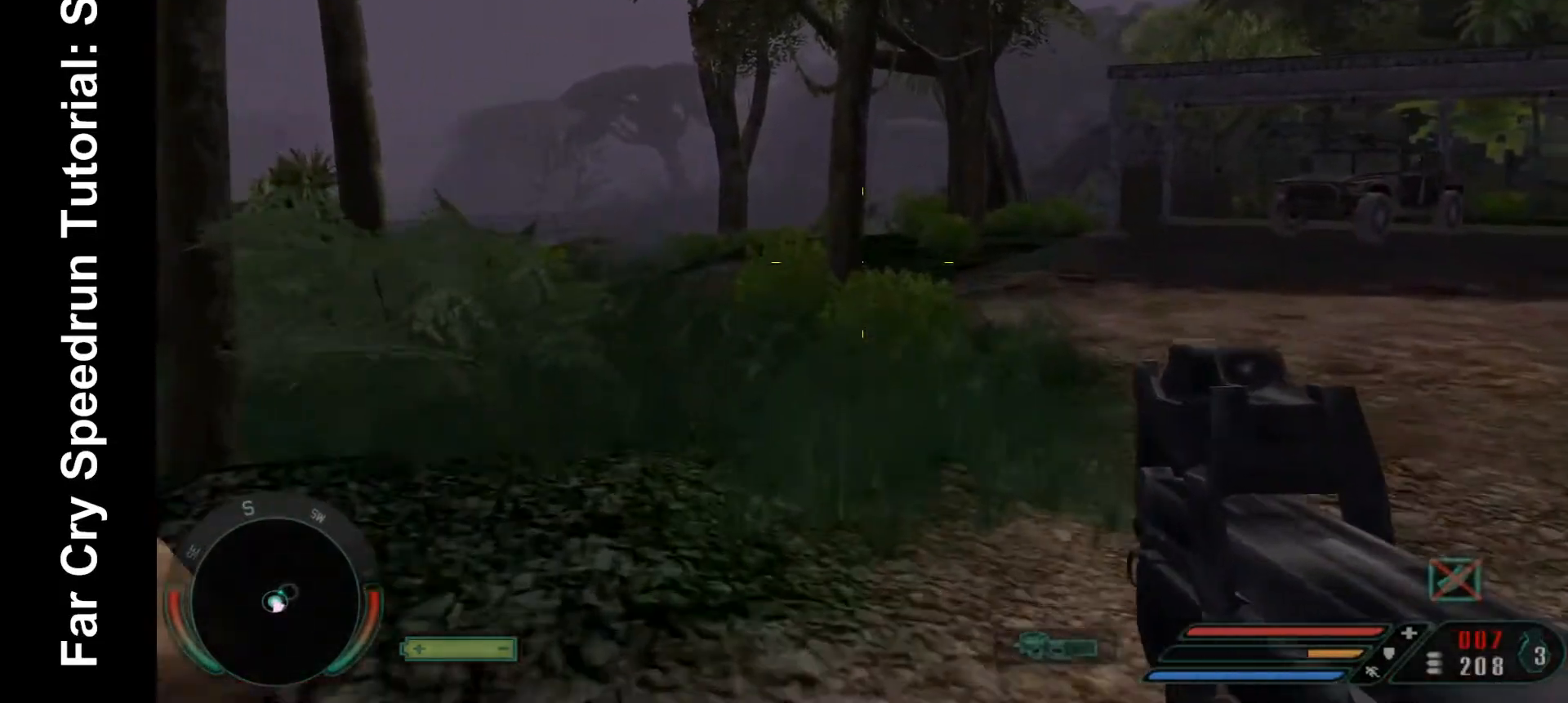
{"keys": ["shift", "w"], "mouse": [], "events": []}
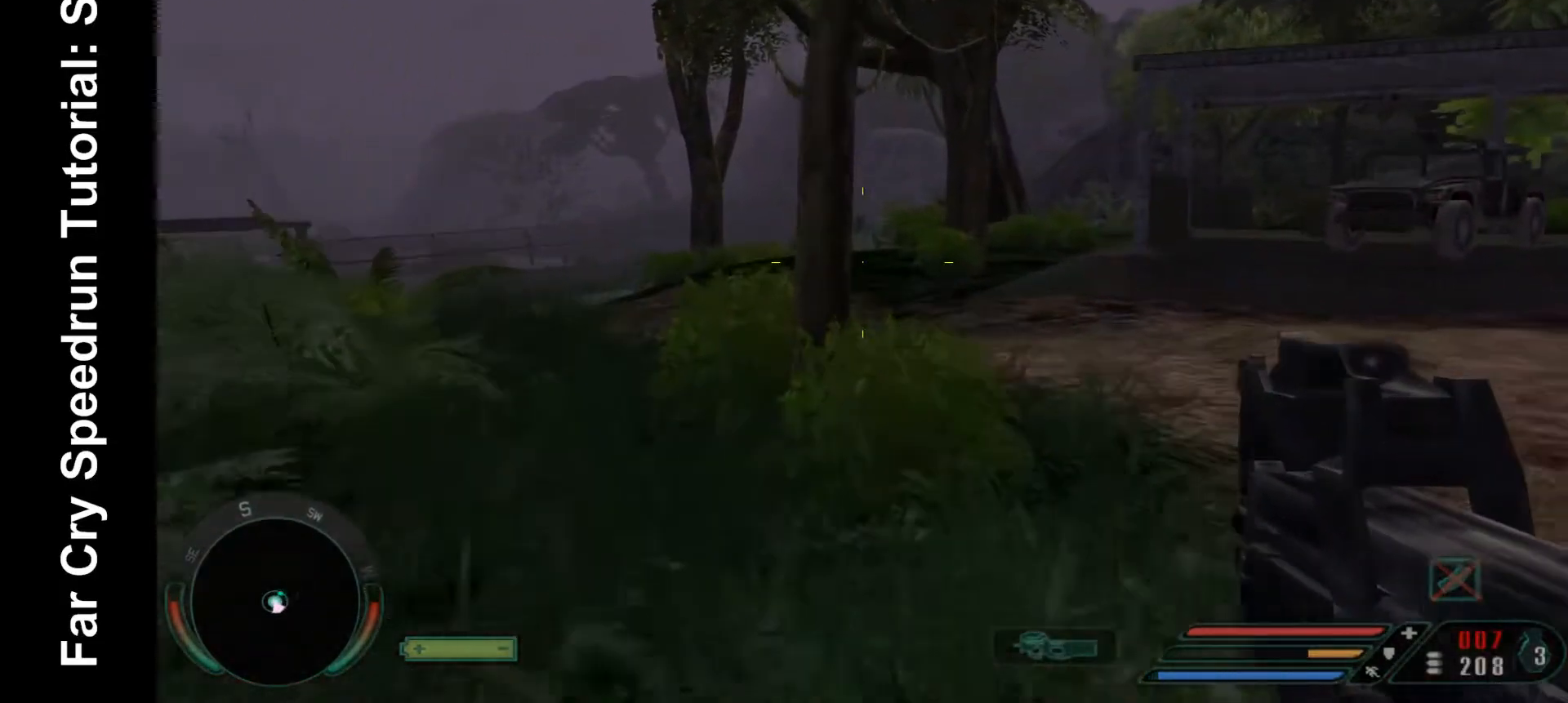
{"keys": ["shift", "w"], "mouse": [], "events": []}
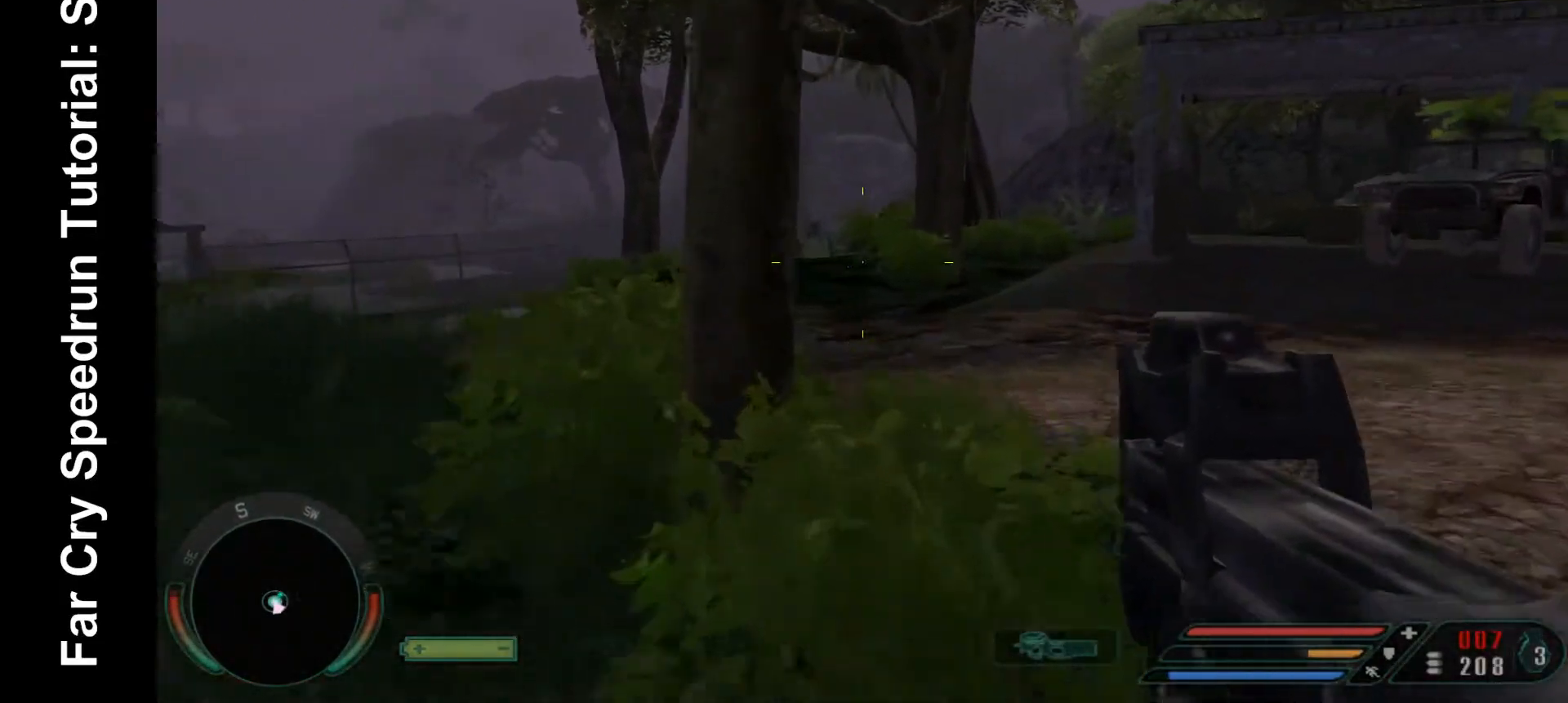
{"keys": ["w"], "mouse": ["right"], "events": [[267, "mouse_right", "down"], [467, "shift", "up"]]}
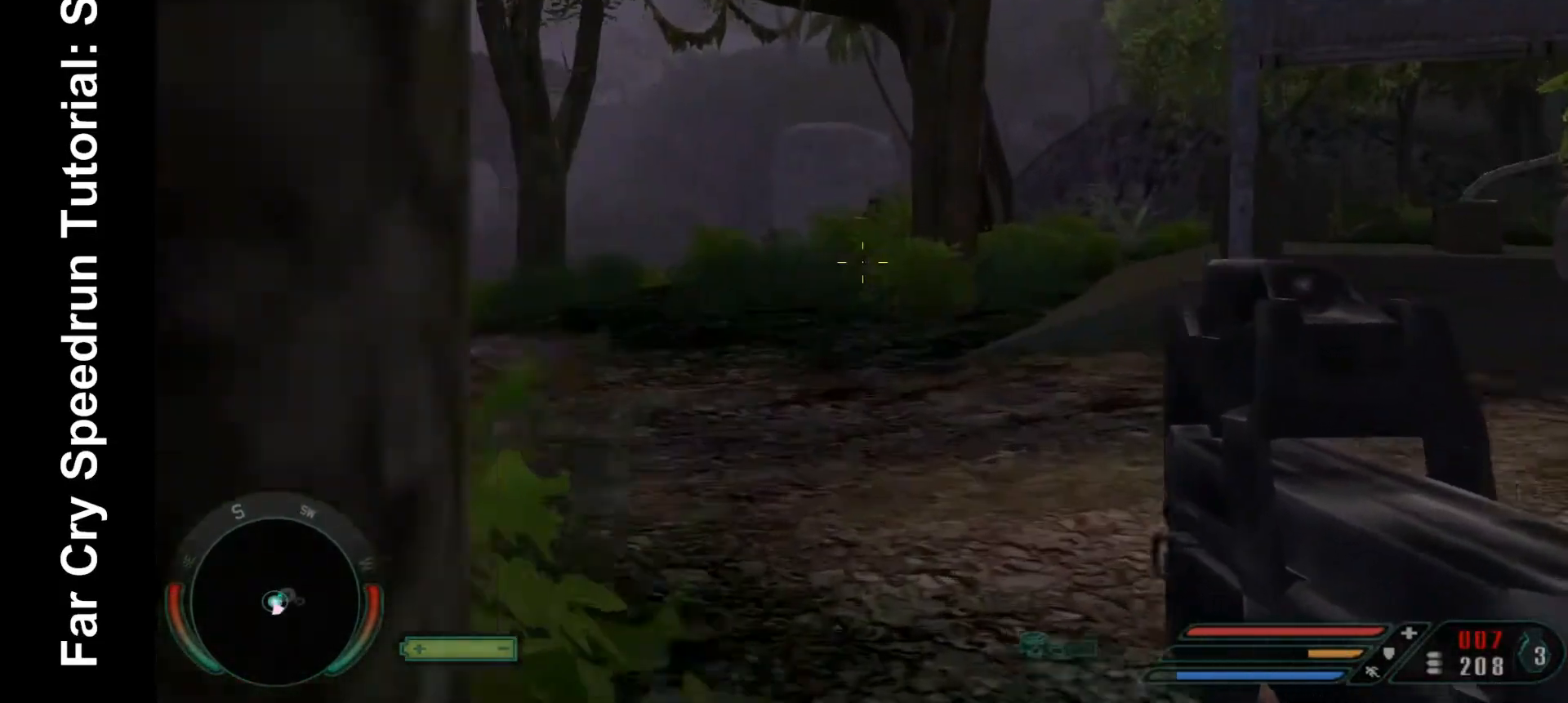
{"keys": ["w"], "mouse": ["left", "right"], "events": [[167, "mouse_left", "down"], [267, "mouse_left", "up"], [300, "mouse_left", "down"], [400, "mouse_left", "up"], [467, "mouse_left", "down"]]}
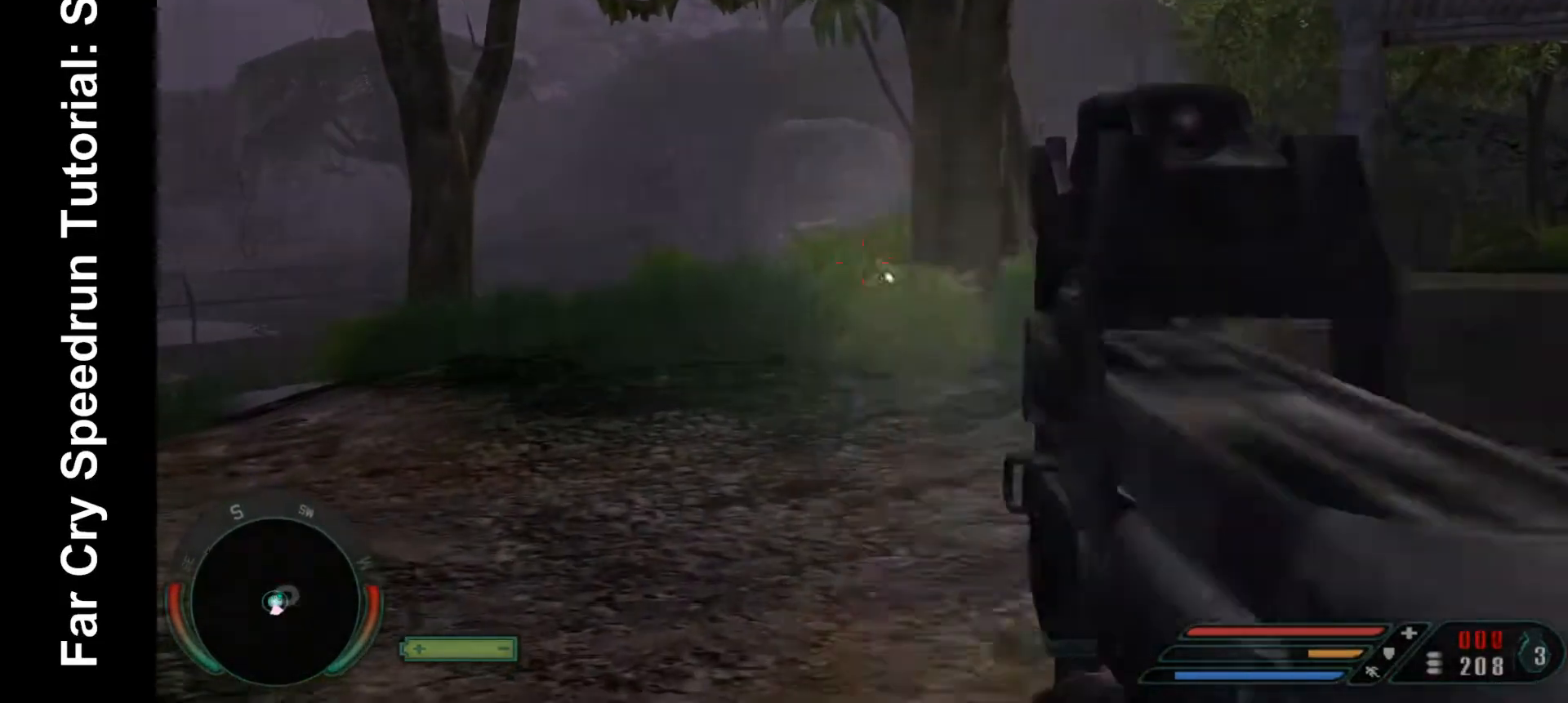
{"keys": ["a", "w"], "mouse": [], "events": [[67, "mouse_left", "up"], [133, "mouse_left", "down"], [233, "a", "down"], [233, "mouse_left", "up"], [400, "mouse_right", "up"]]}
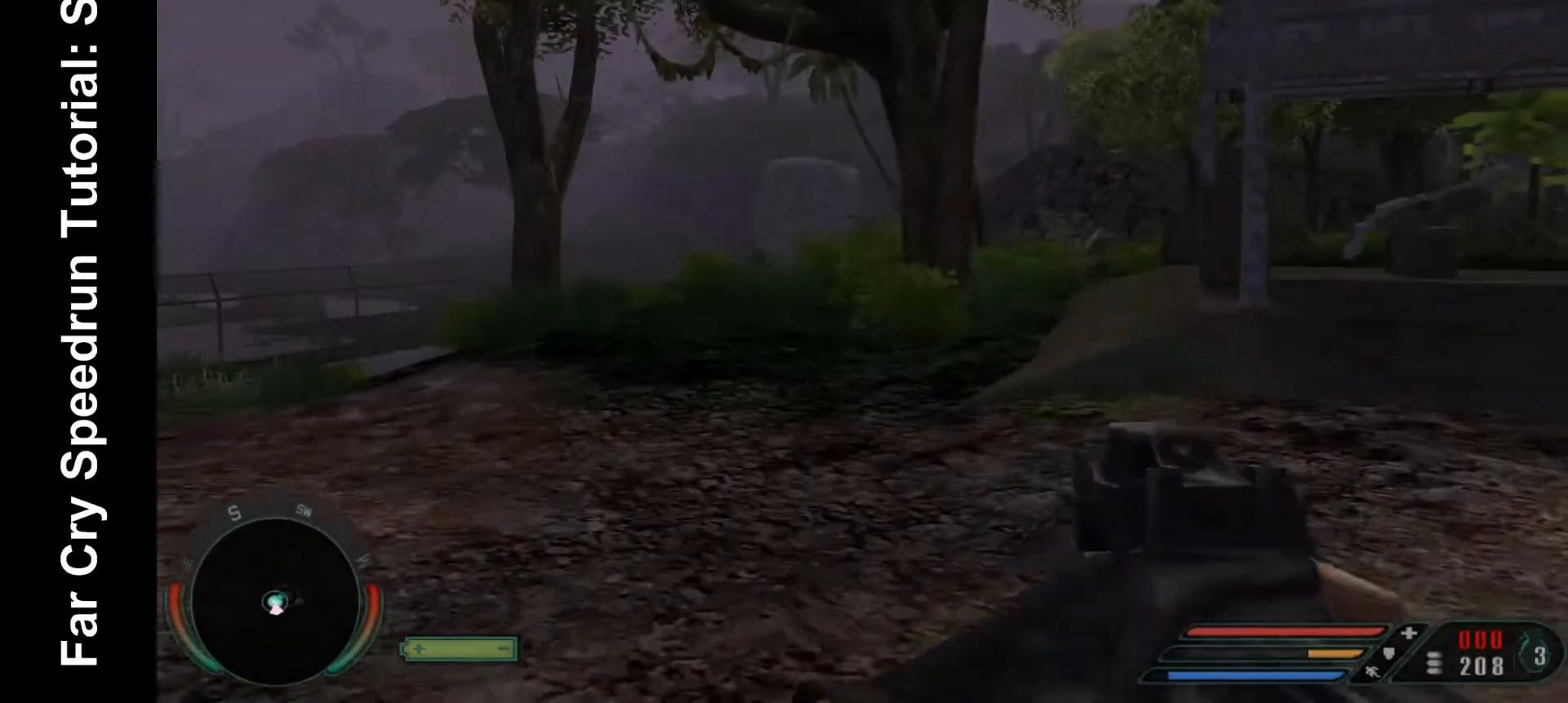
{"keys": ["a", "w"], "mouse": [], "events": []}
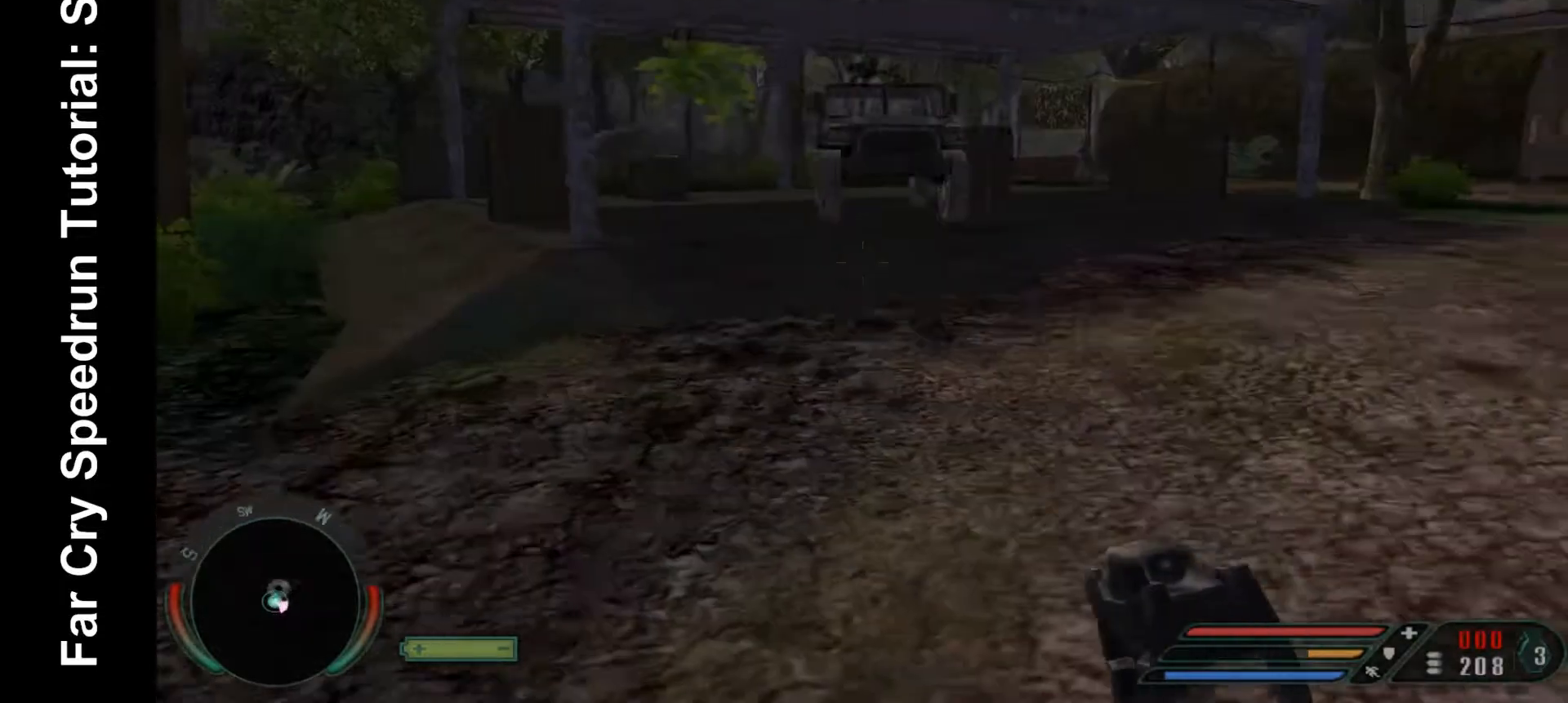
{"keys": ["a", "w"], "mouse": [], "events": []}
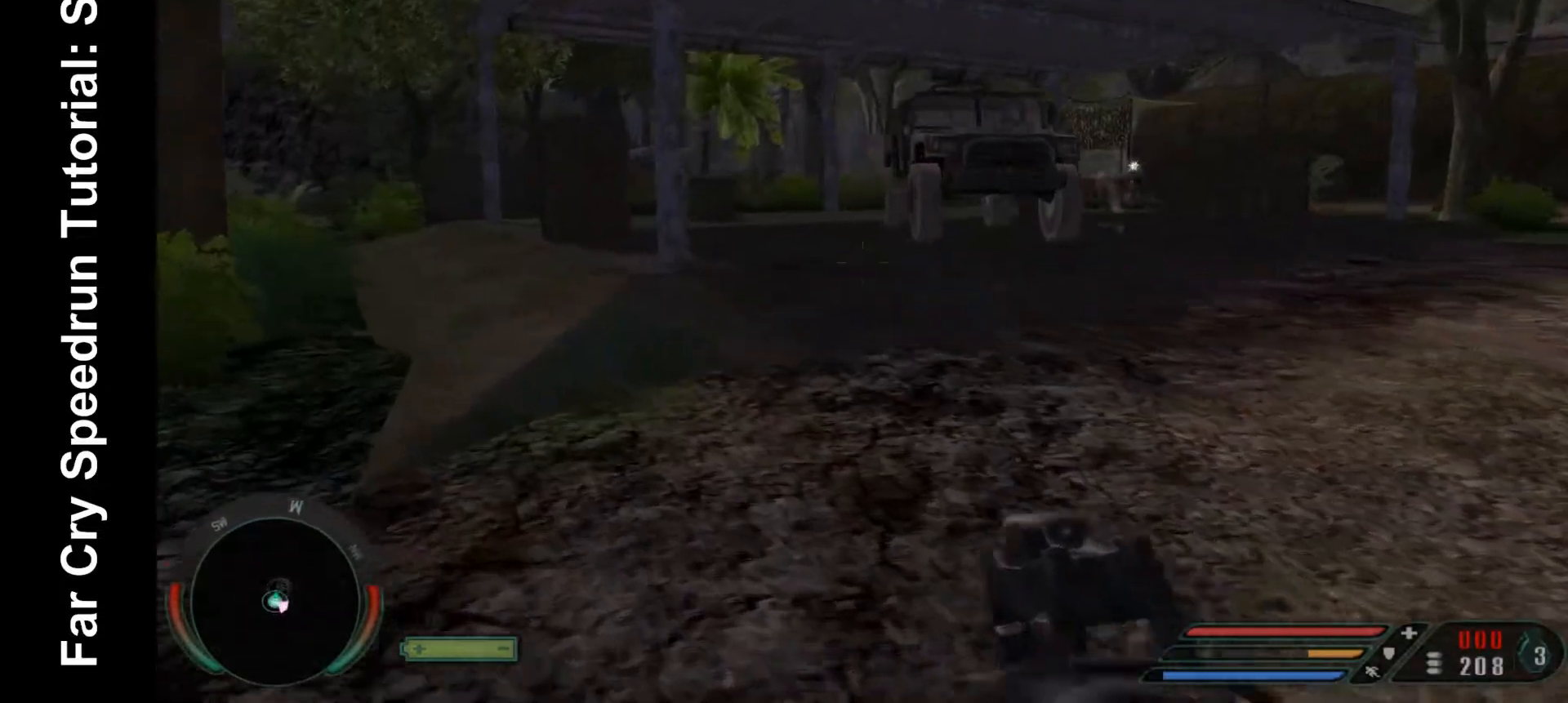
{"keys": ["d", "w"], "mouse": [], "events": [[367, "a", "up"], [367, "d", "down"]]}
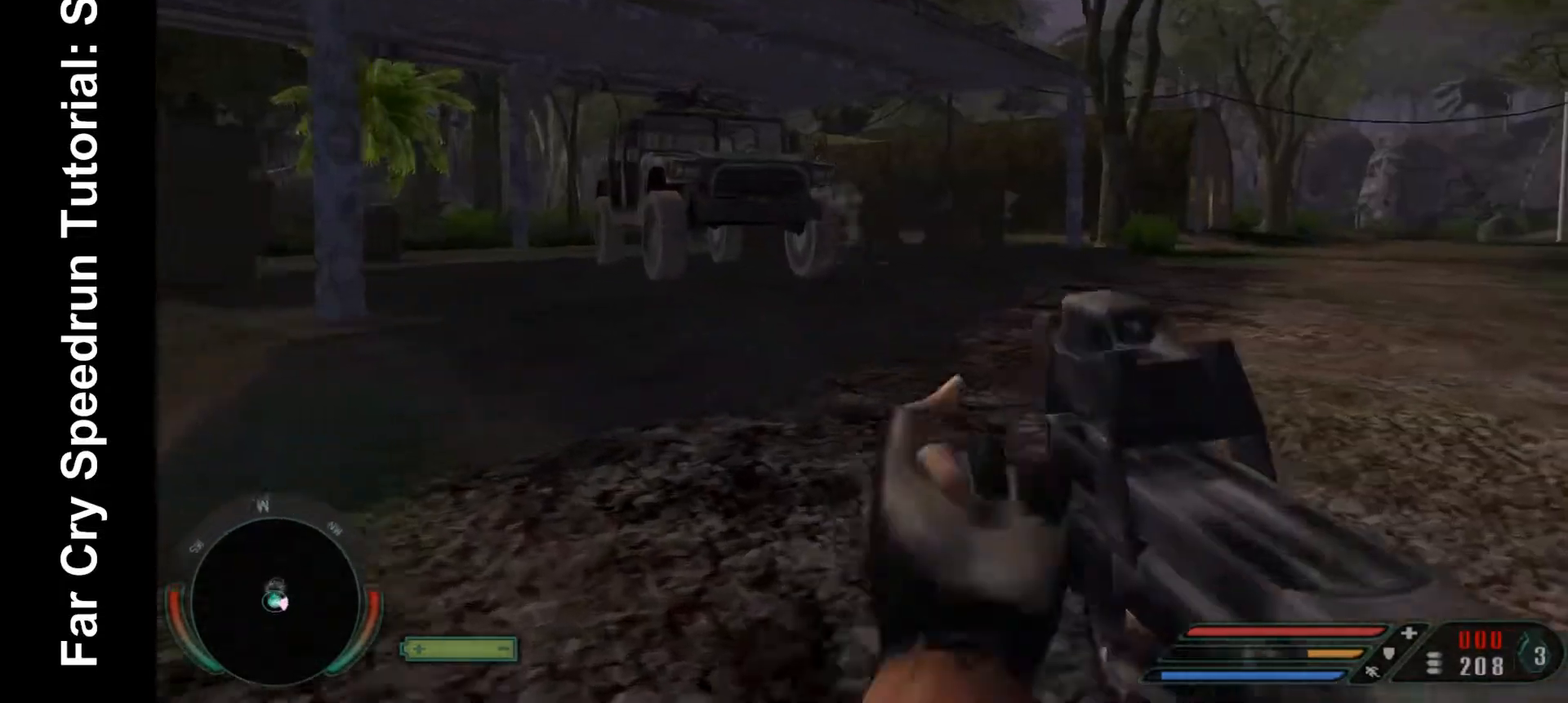
{"keys": ["d", "w"], "mouse": [], "events": []}
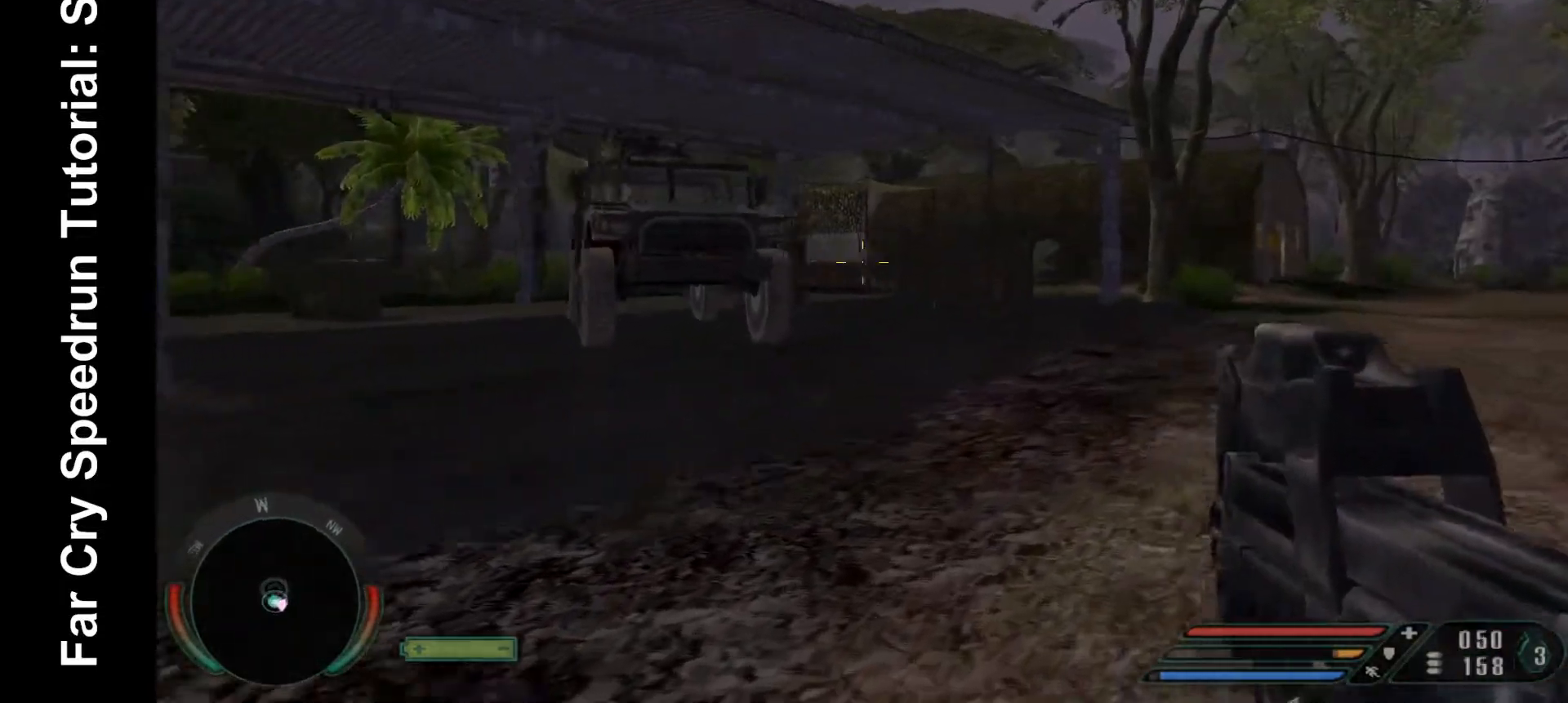
{"keys": ["w"], "mouse": ["left", "right"], "events": [[100, "d", "up"], [200, "mouse_right", "down"], [433, "mouse_left", "down"]]}
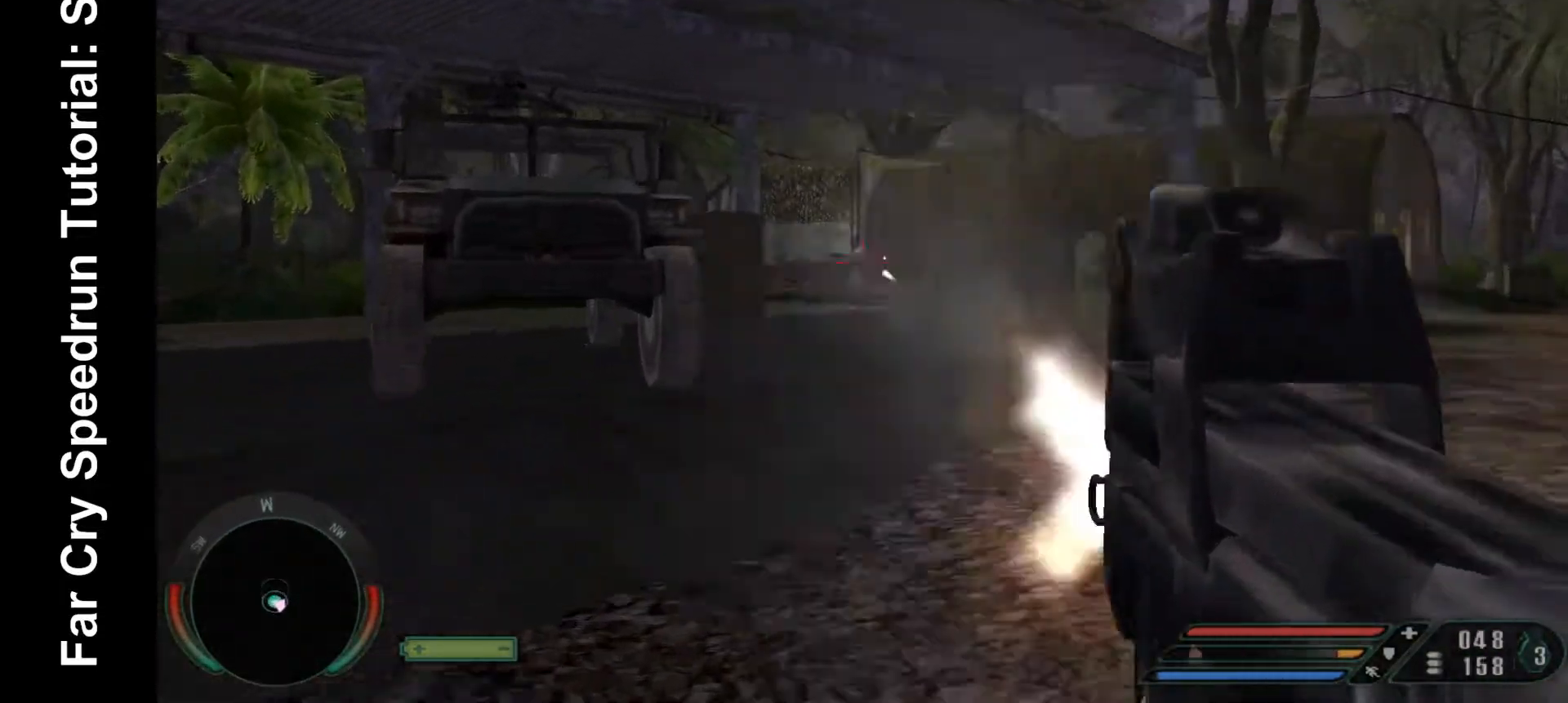
{"keys": ["w"], "mouse": ["right"], "events": [[33, "mouse_left", "up"], [133, "mouse_left", "down"], [200, "mouse_left", "up"], [267, "mouse_left", "down"], [367, "mouse_left", "up"], [400, "mouse_left", "down"], [500, "mouse_left", "up"]]}
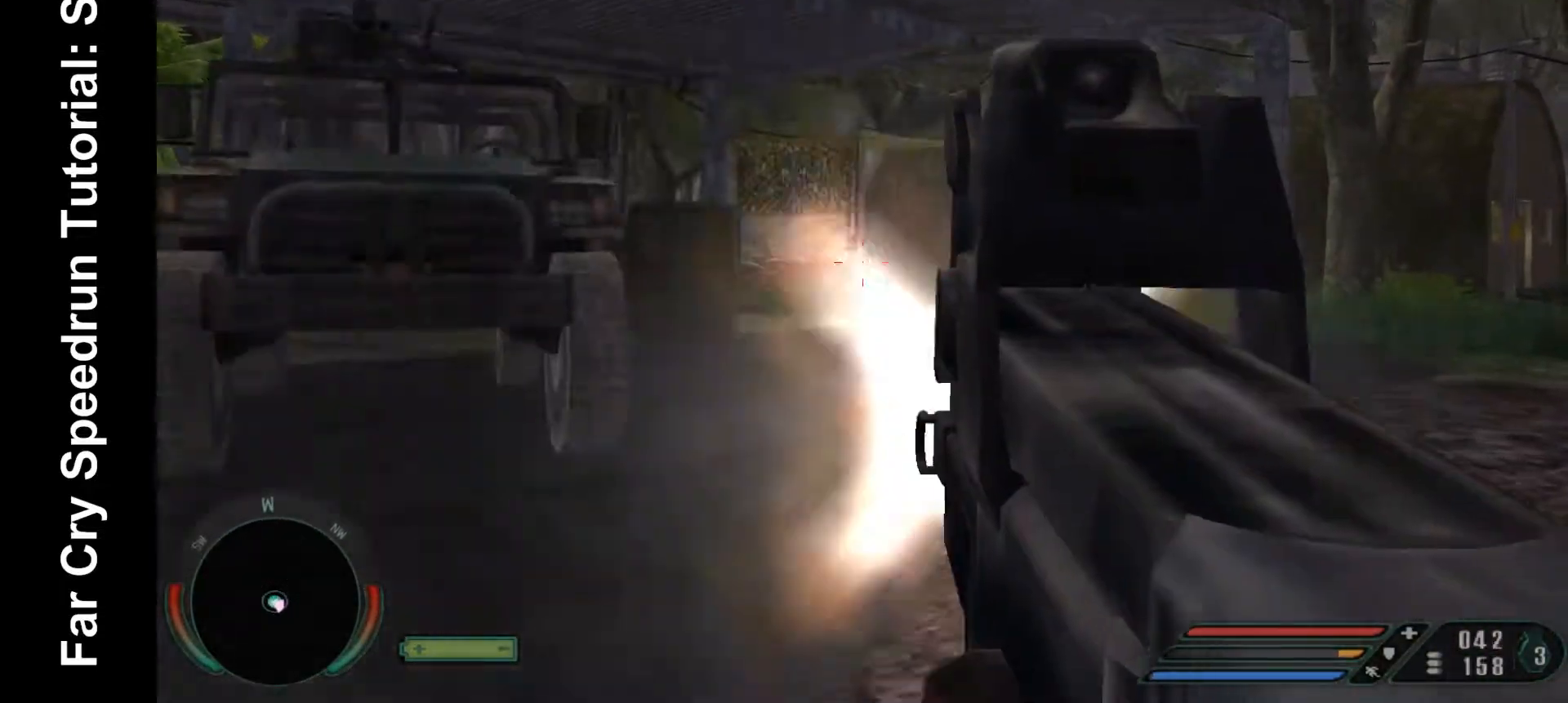
{"keys": ["w"], "mouse": ["right"], "events": [[33, "mouse_left", "down"], [100, "mouse_left", "up"]]}
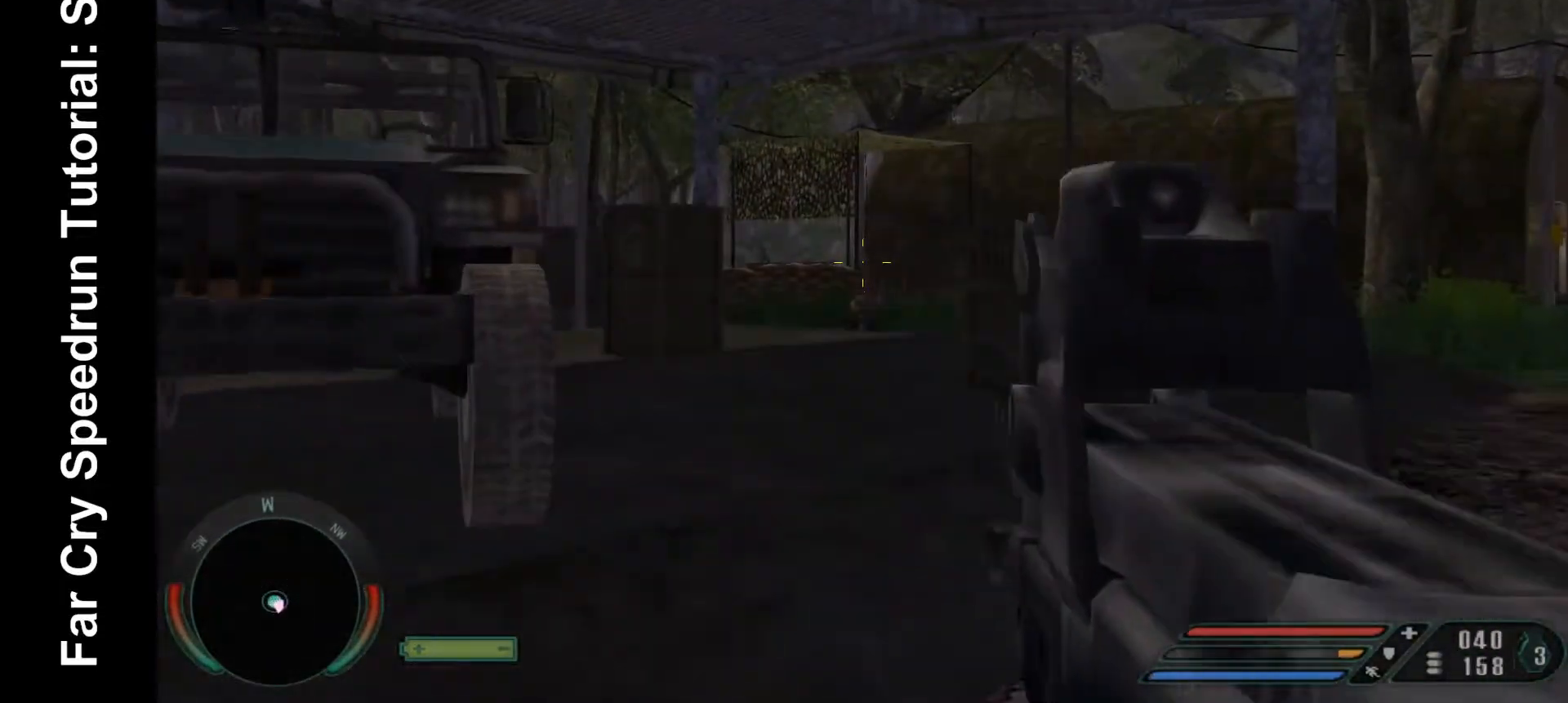
{"keys": ["shift", "w"], "mouse": [], "events": [[100, "mouse_right", "up"], [333, "shift", "down"]]}
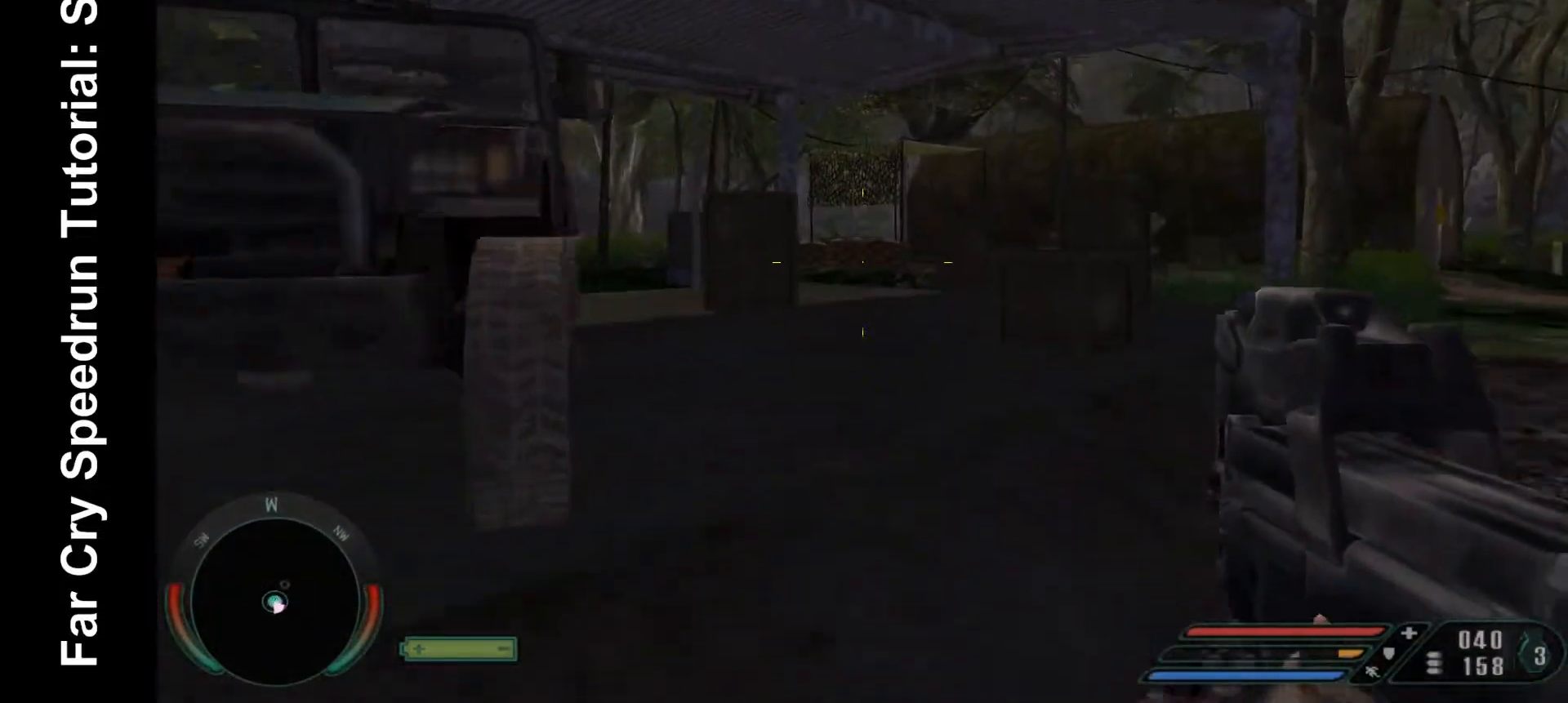
{"keys": ["shift", "w"], "mouse": [], "events": []}
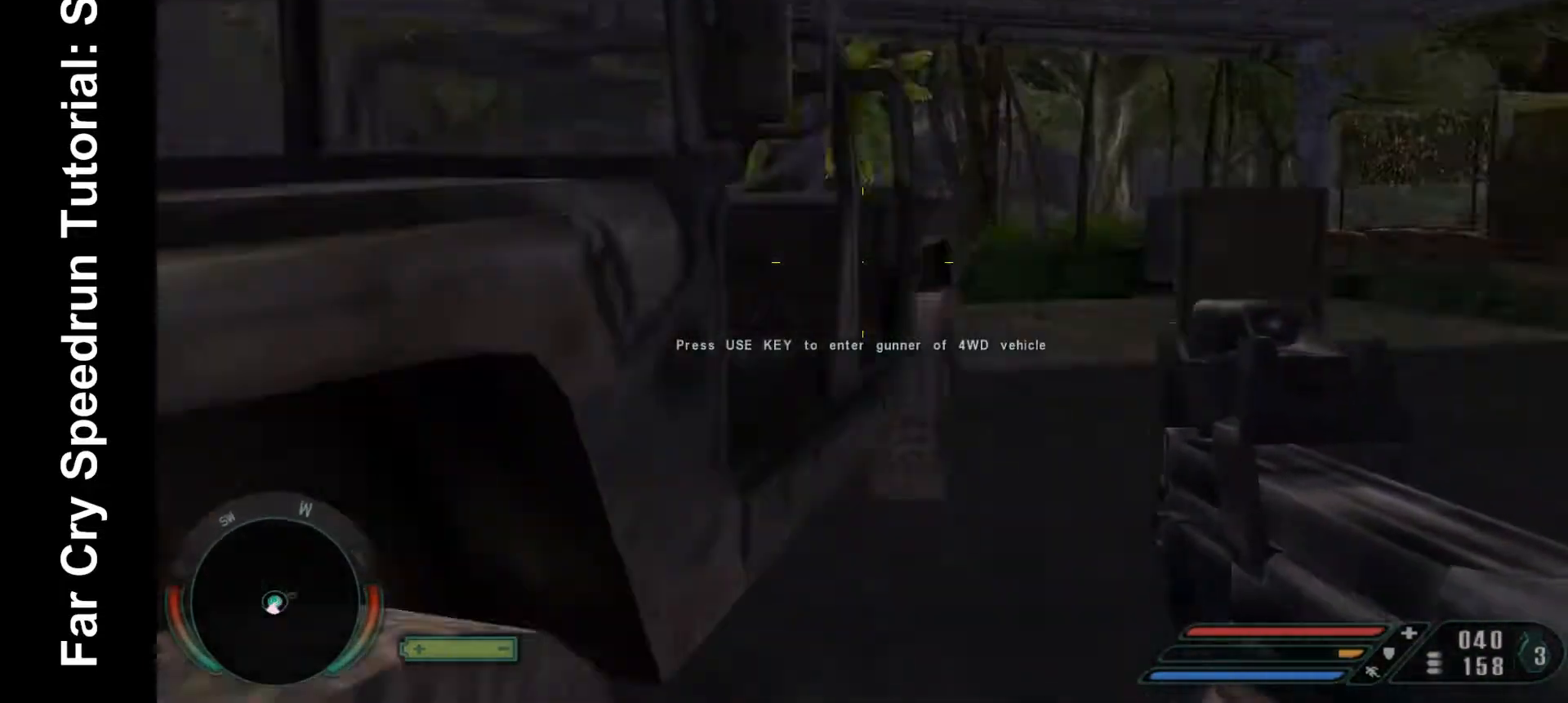
{"keys": [], "mouse": [], "events": [[167, "shift", "up"], [167, "w", "up"], [267, "e", "down"], [367, "e", "up"]]}
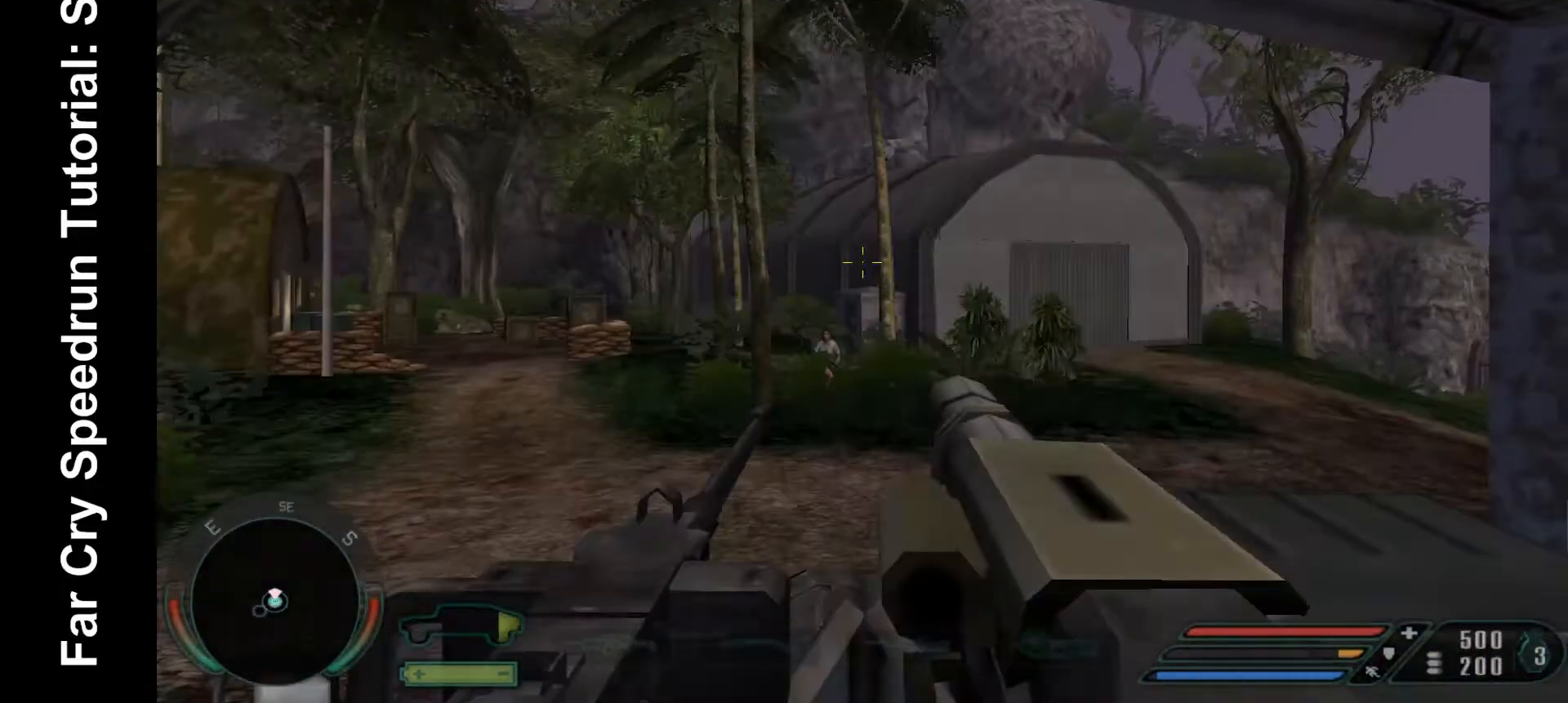
{"keys": [], "mouse": [], "events": []}
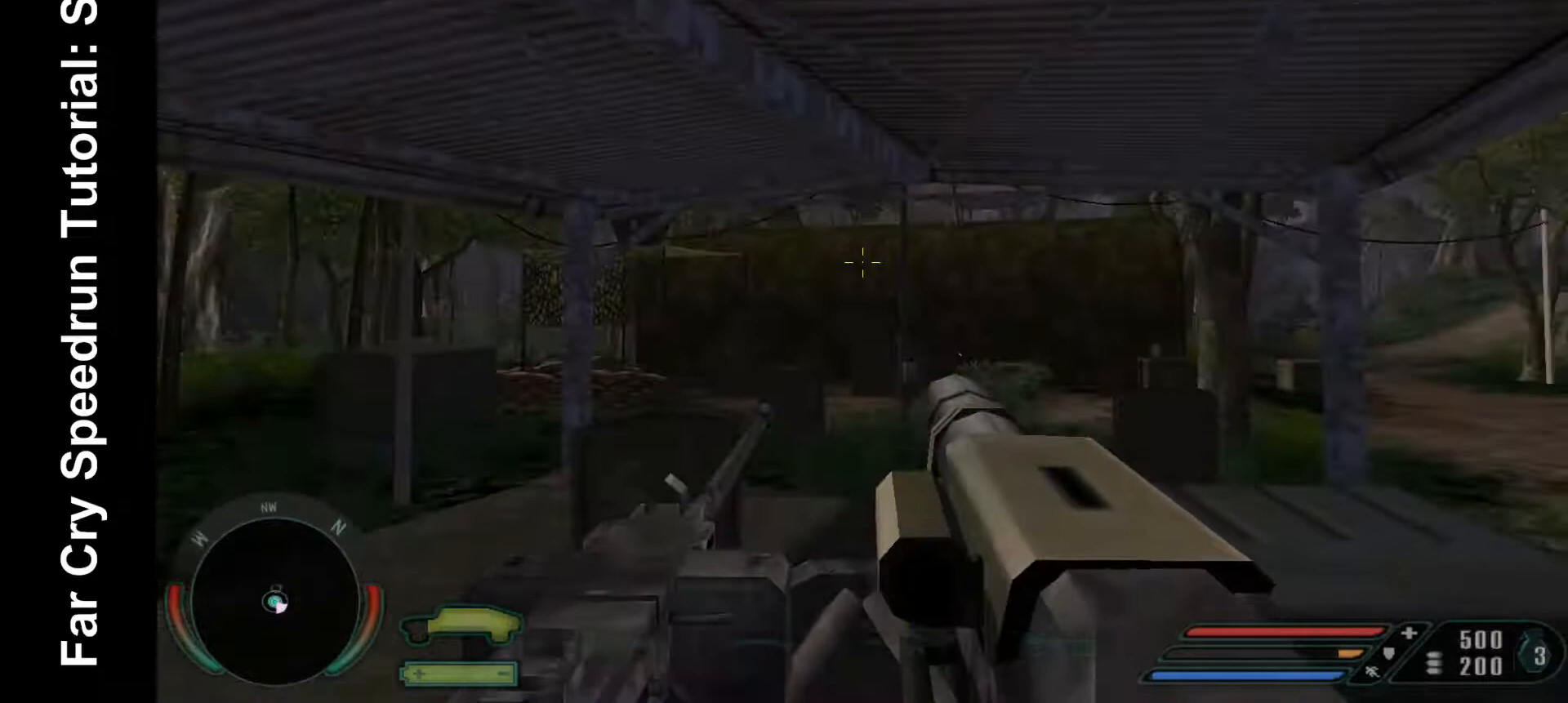
{"keys": [], "mouse": ["left"], "events": [[400, "mouse_left", "down"]]}
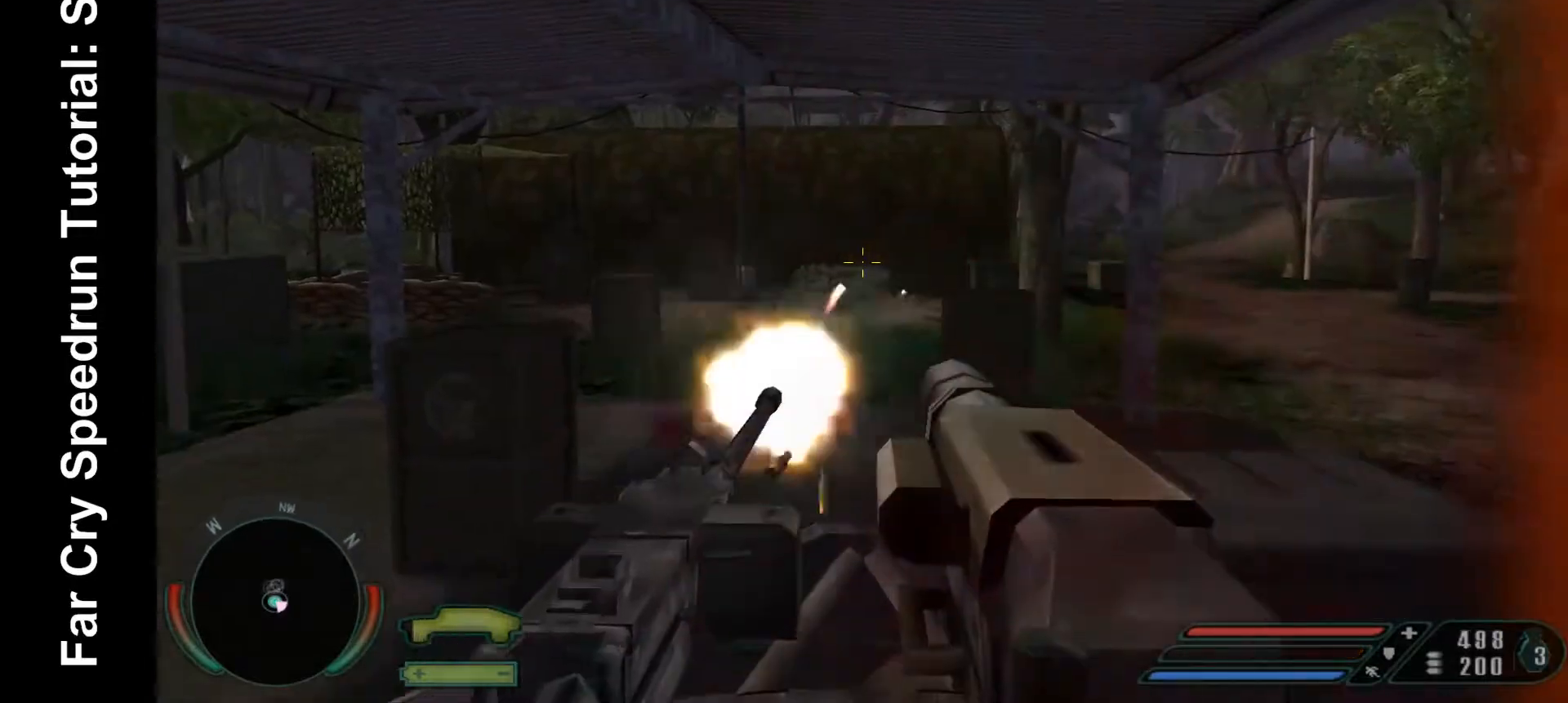
{"keys": [], "mouse": ["left"], "events": []}
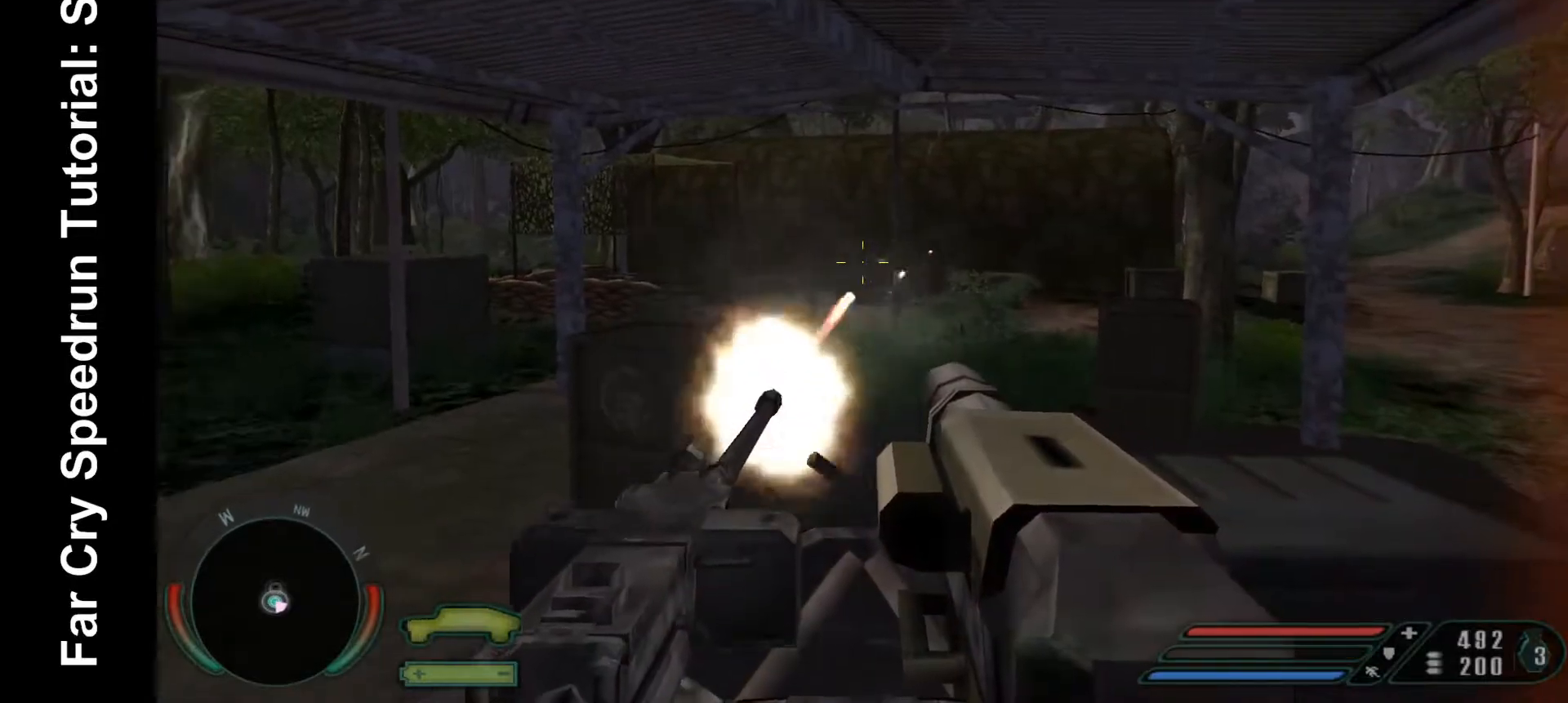
{"keys": [], "mouse": ["left"], "events": []}
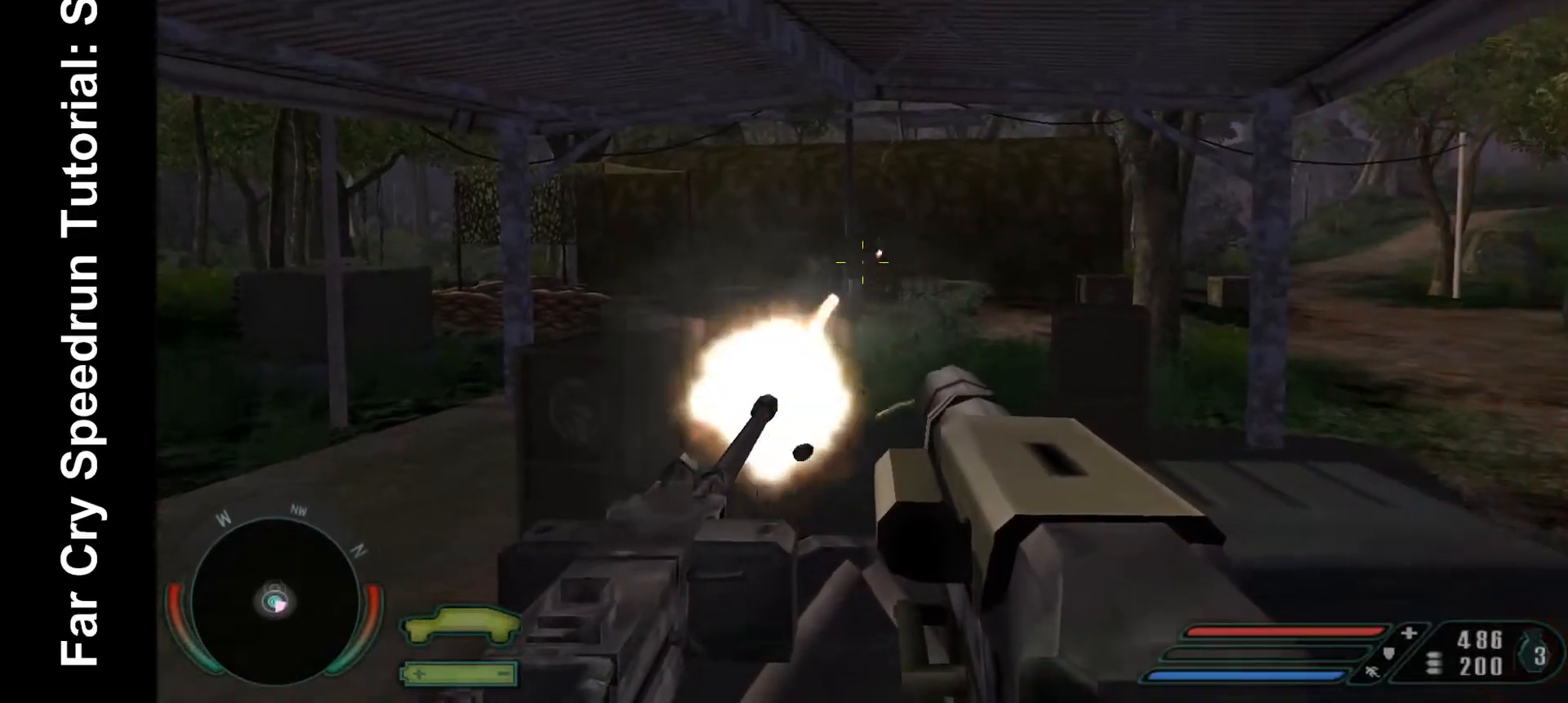
{"keys": [], "mouse": ["left"], "events": []}
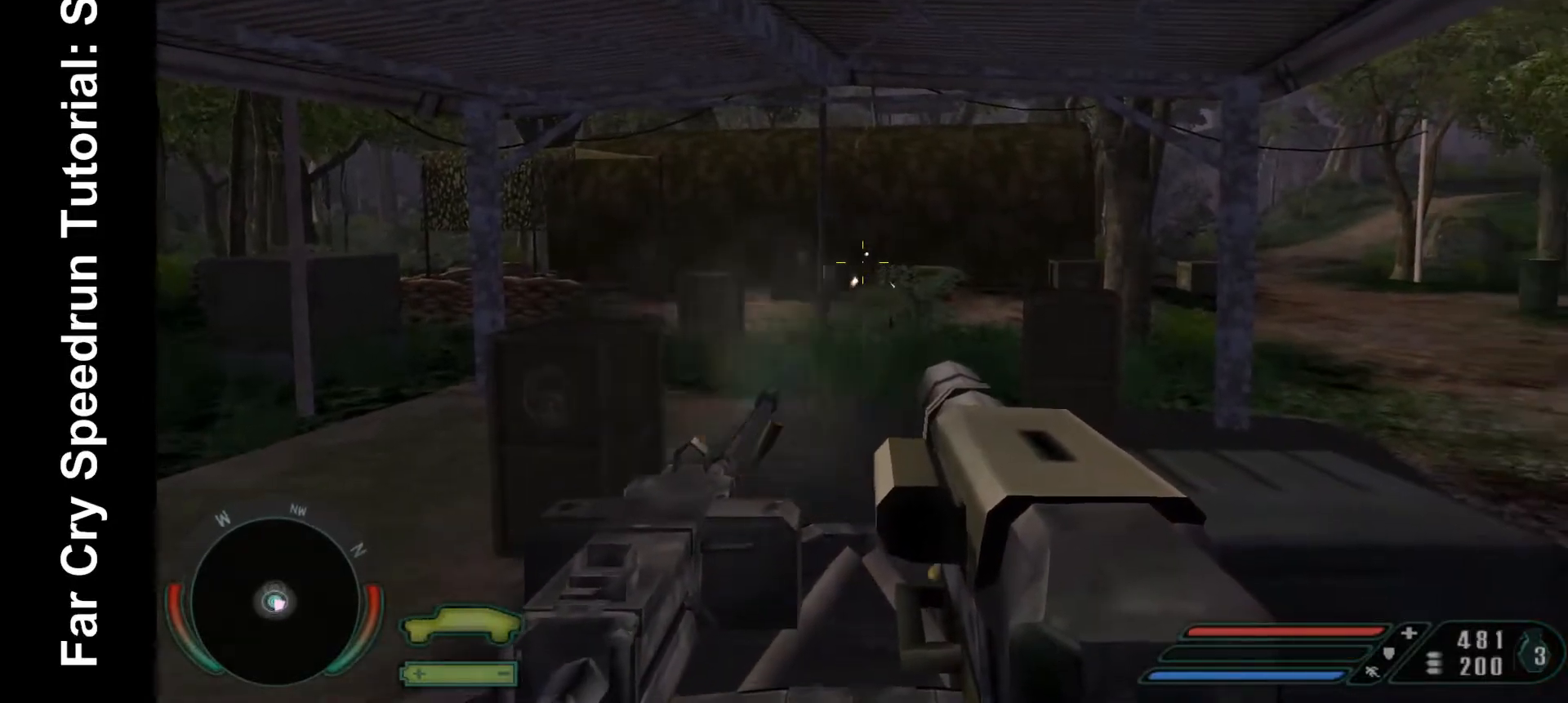
{"keys": [], "mouse": ["left"], "events": []}
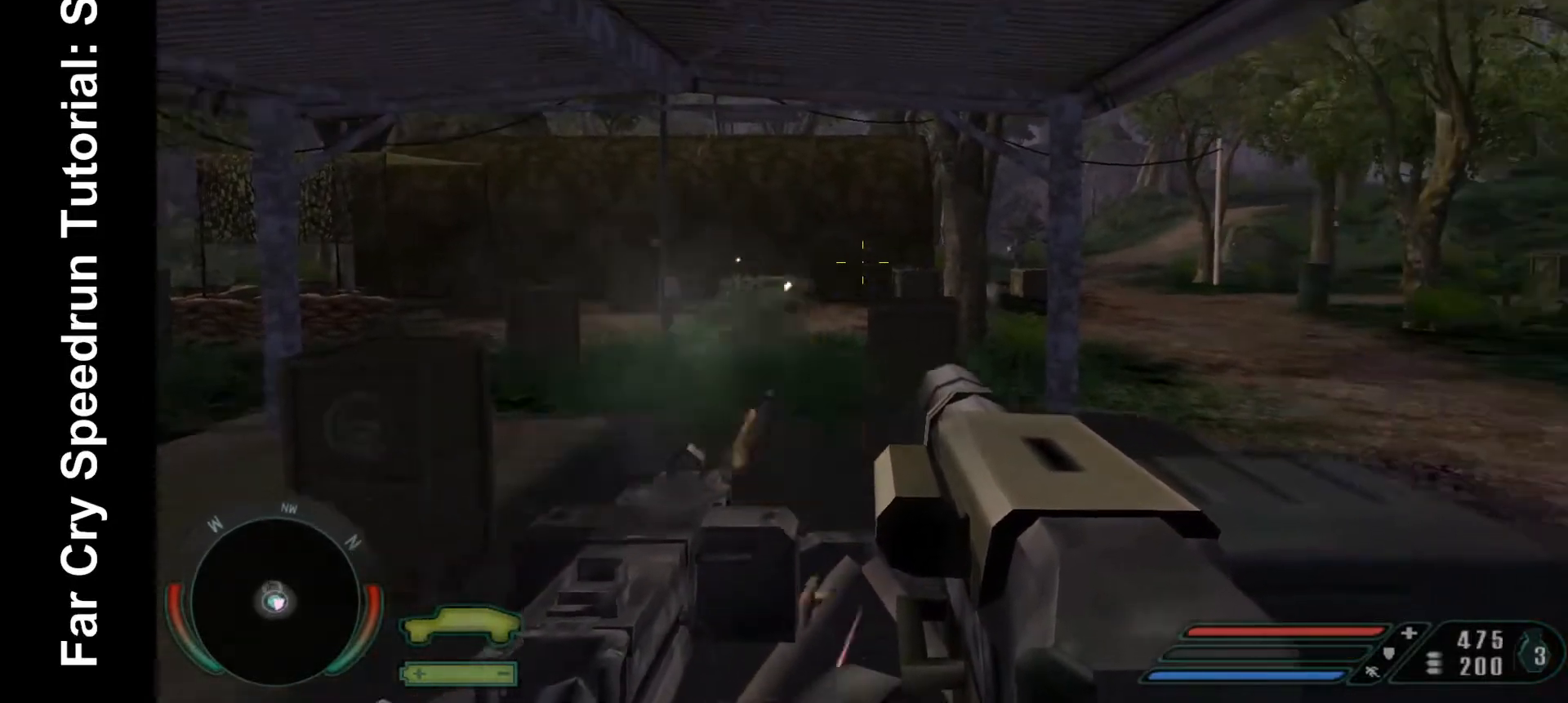
{"keys": [], "mouse": ["left"], "events": []}
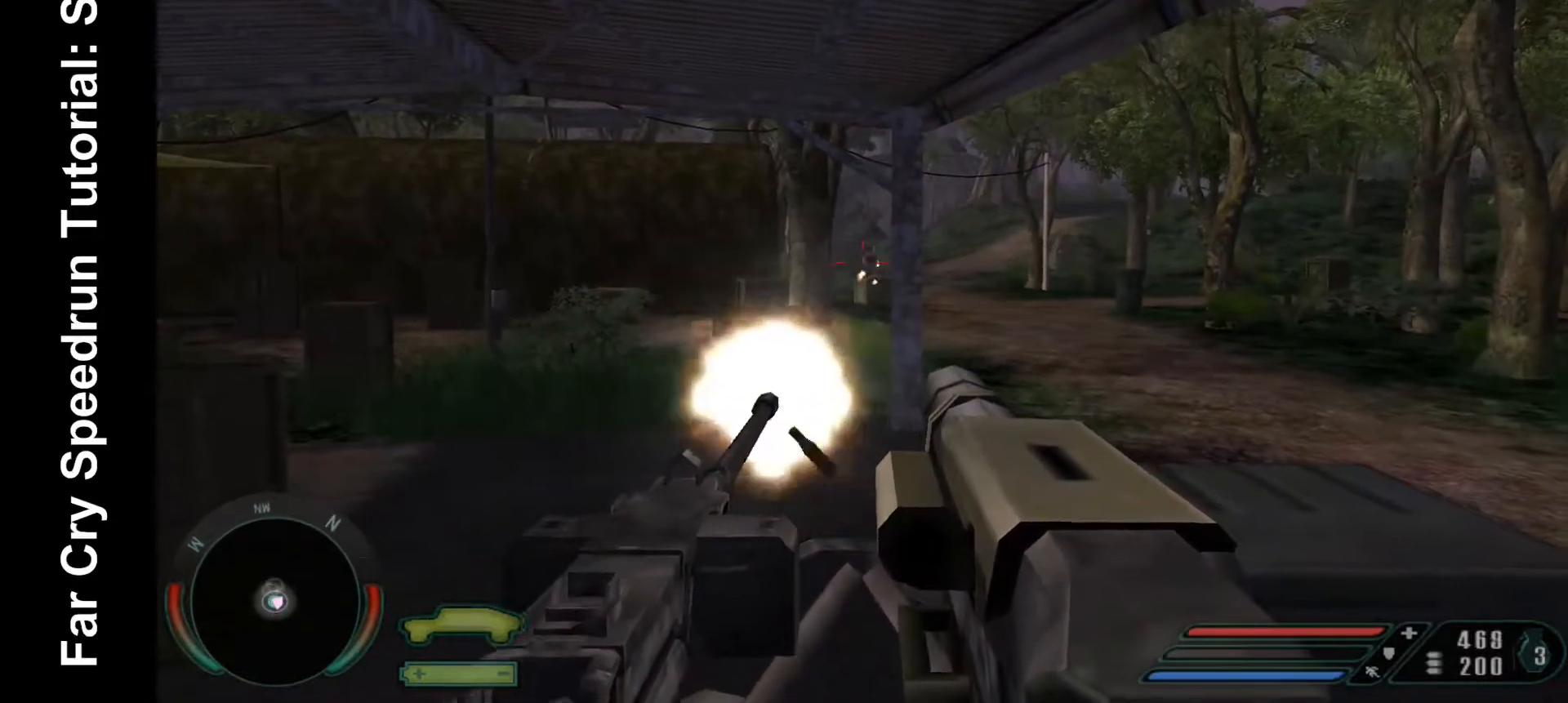
{"keys": [], "mouse": ["left"], "events": []}
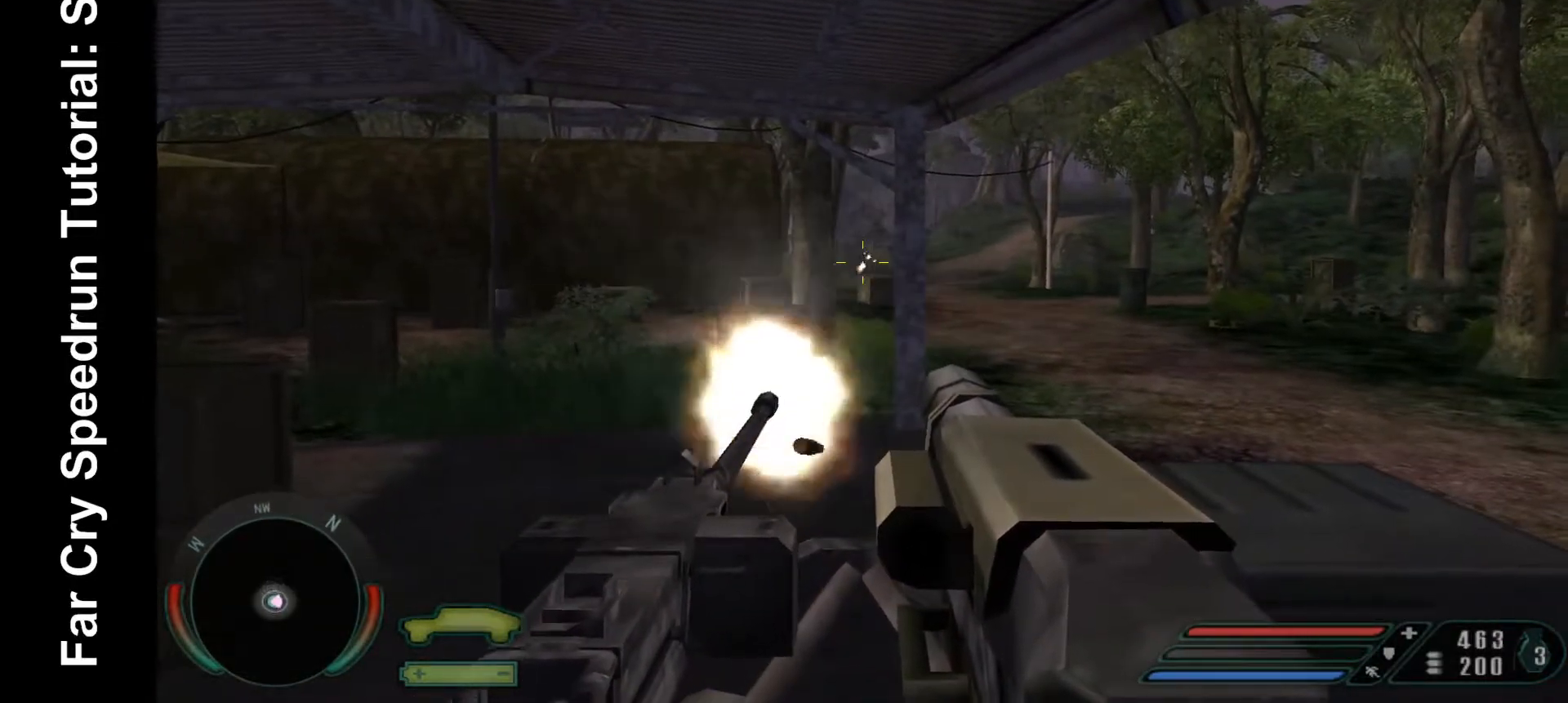
{"keys": [], "mouse": ["left"], "events": [[267, "mouse_left", "up"], [400, "mouse_left", "down"]]}
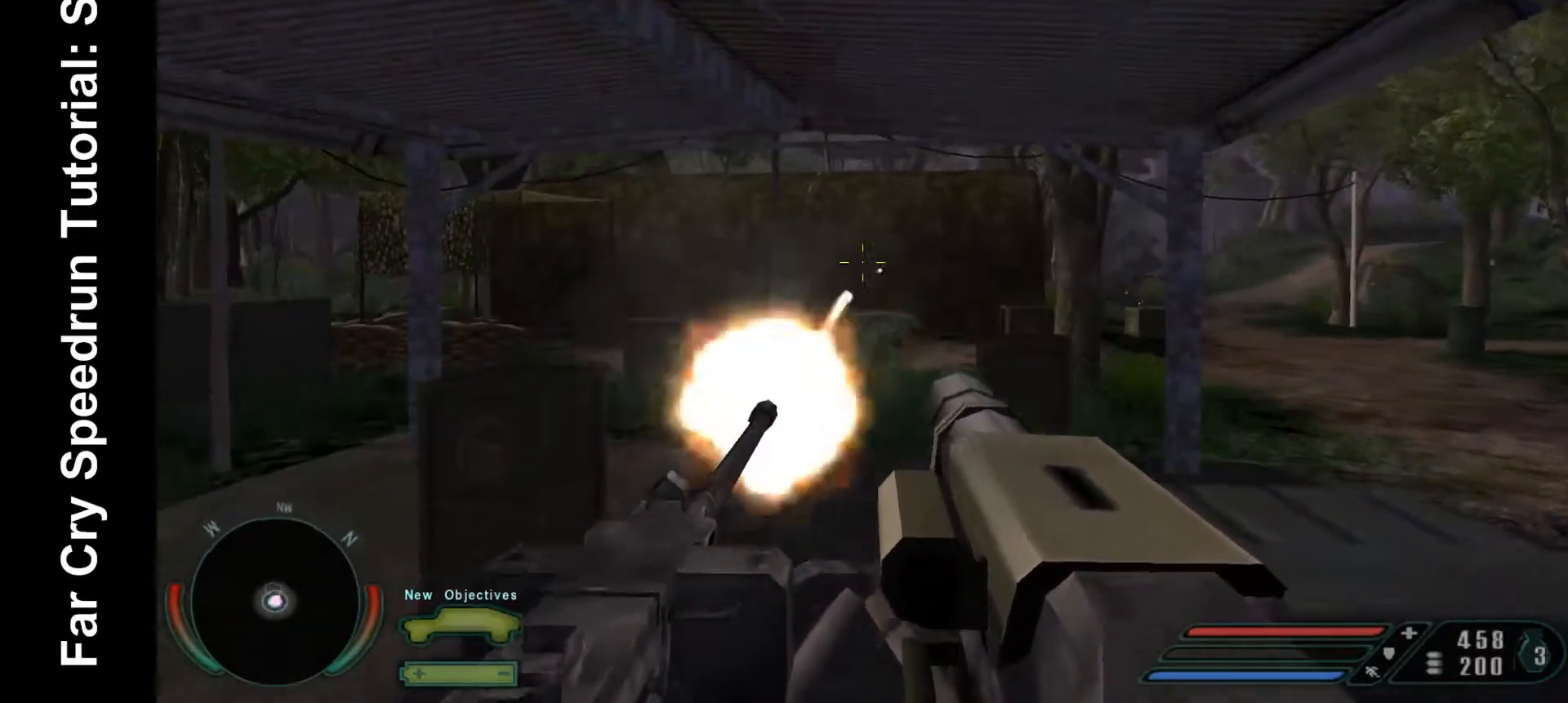
{"keys": [], "mouse": ["left"], "events": []}